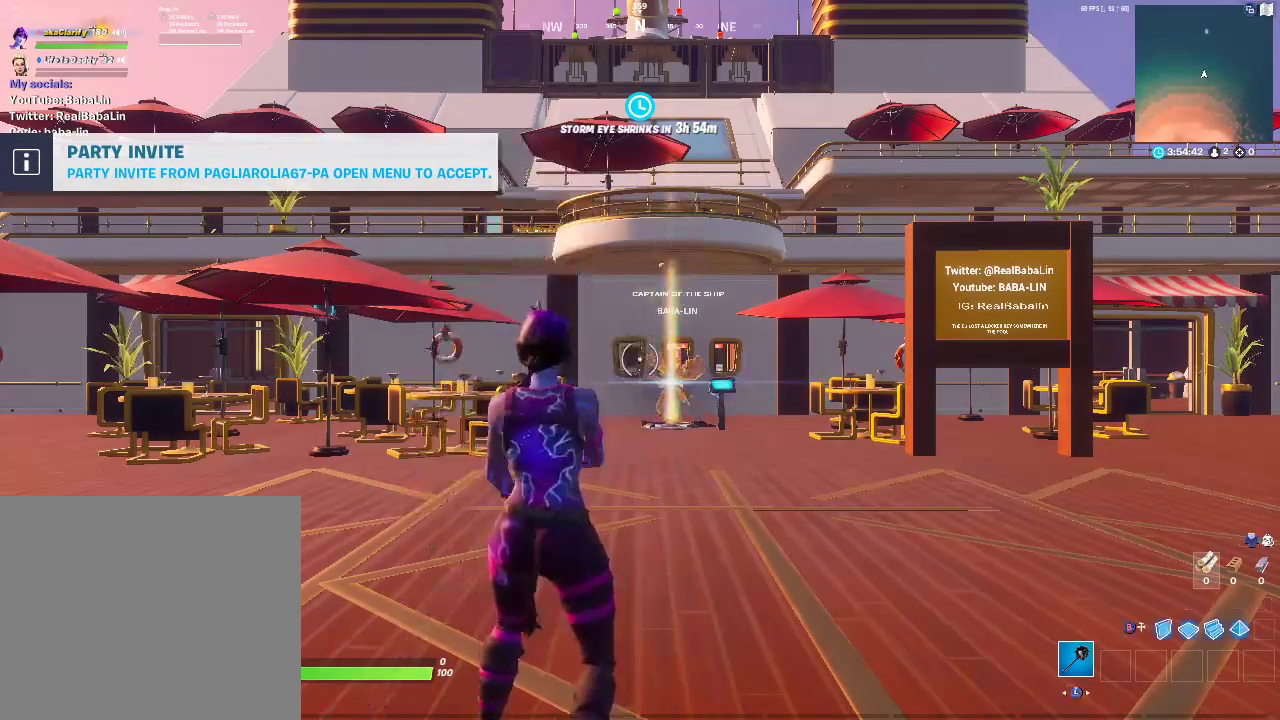
Gameplay with a controller (PlayStation layout); each line is a JSON object with the inputs held at the frame after it. "events" lists button and stick changes between this image and that frame as [ms after this image, input, new state], when the widget could be followed in between. Not read: CIRCLE HOME R1 START.
{"buttons": [], "left_stick": "right", "right_stick": "center"}
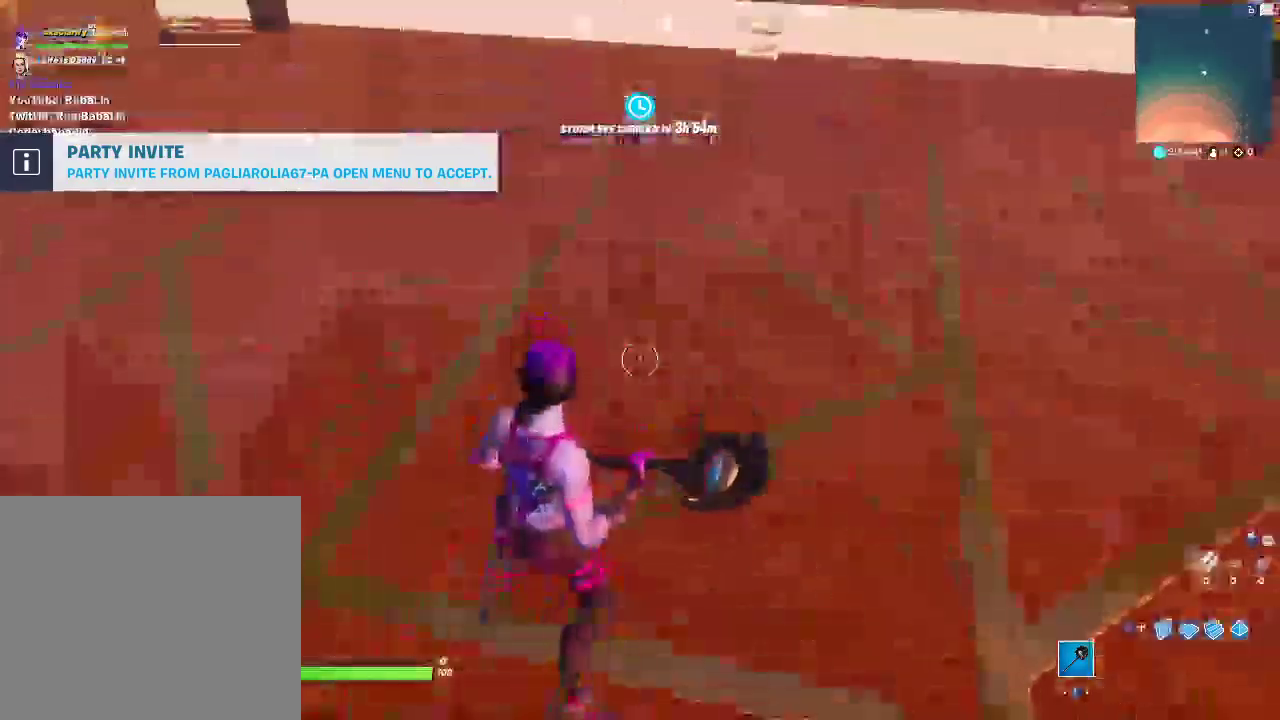
{"buttons": [], "left_stick": "up", "right_stick": "center"}
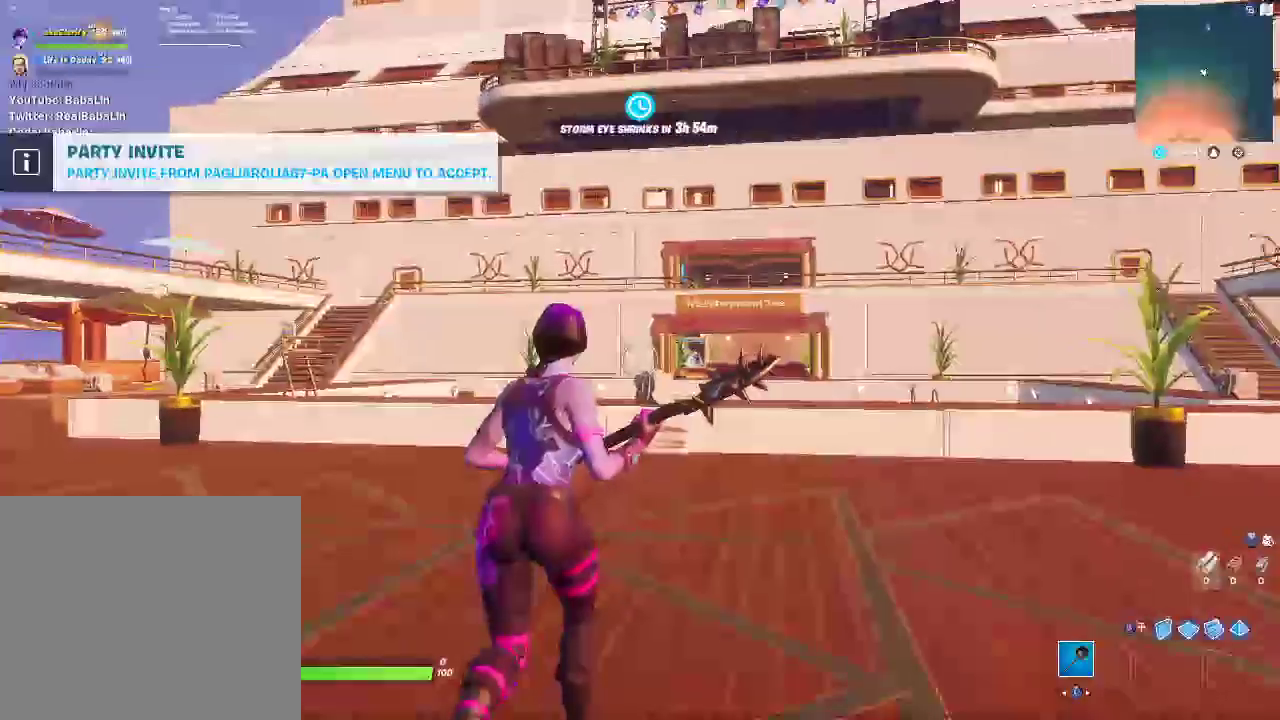
{"buttons": [], "left_stick": "up-right", "right_stick": "center"}
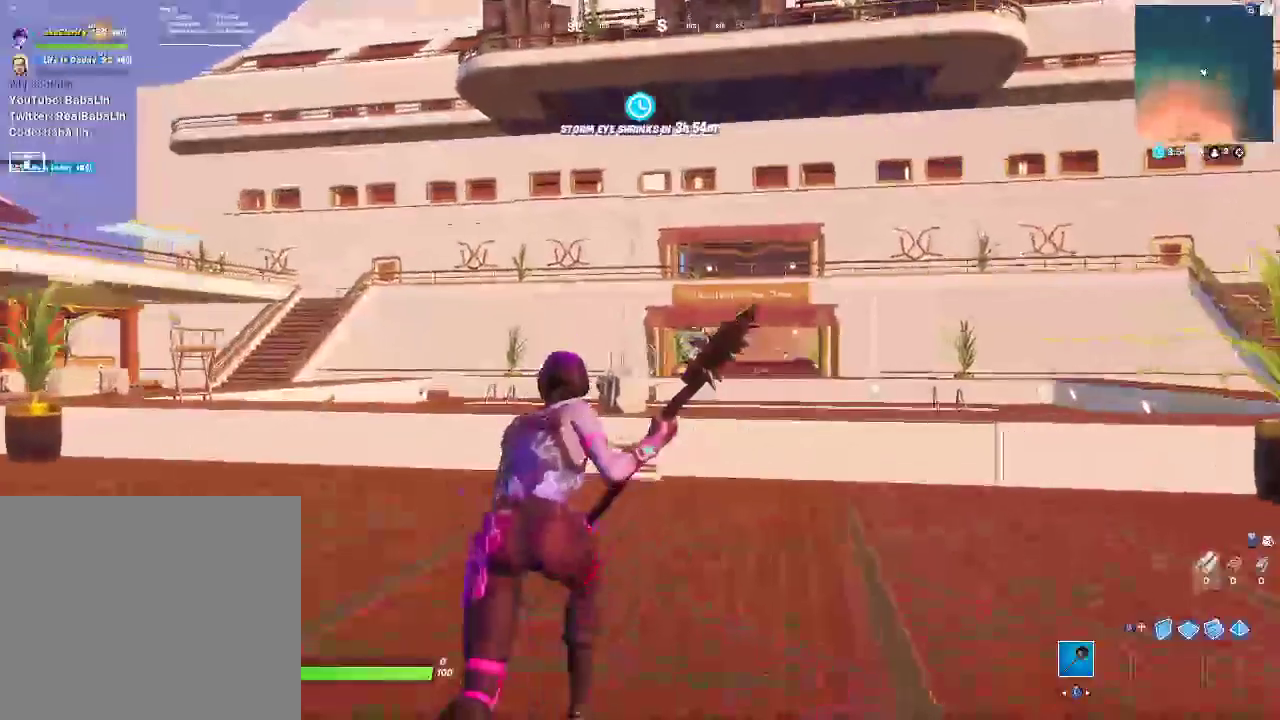
{"buttons": [], "left_stick": "up", "right_stick": "center"}
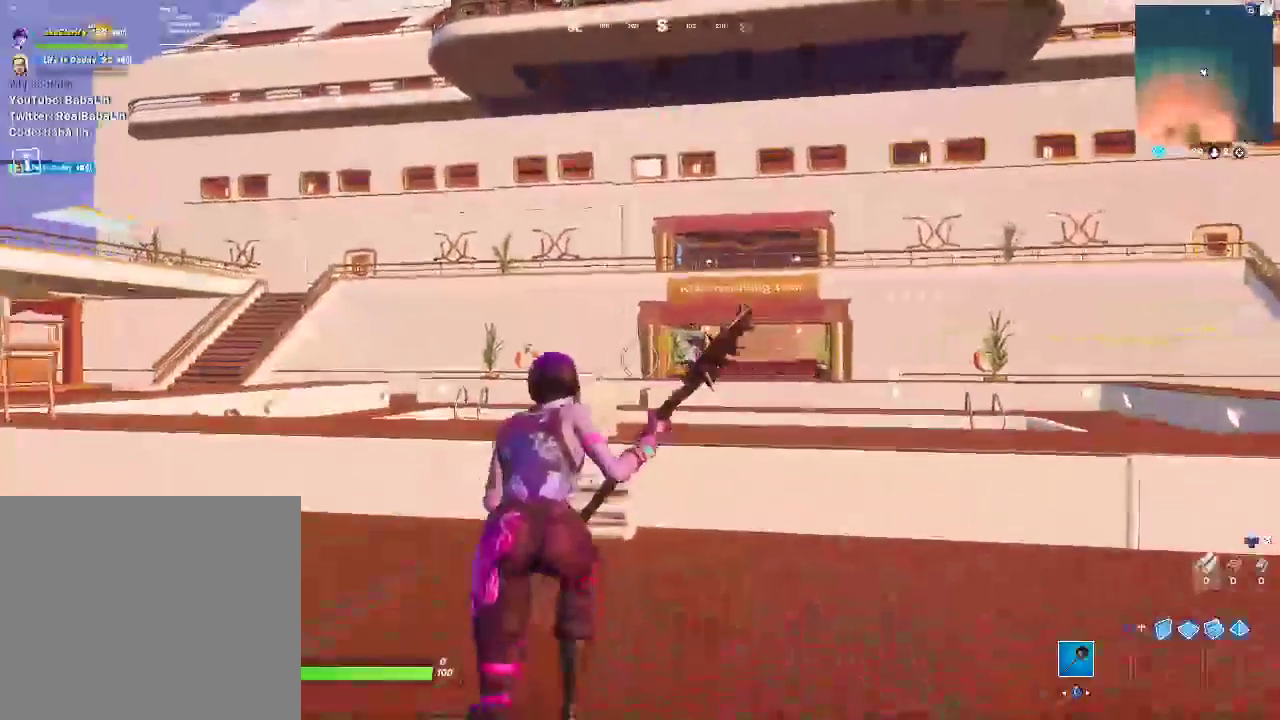
{"buttons": [], "left_stick": "left", "right_stick": "center", "events": [[333, "left_stick", "left"]]}
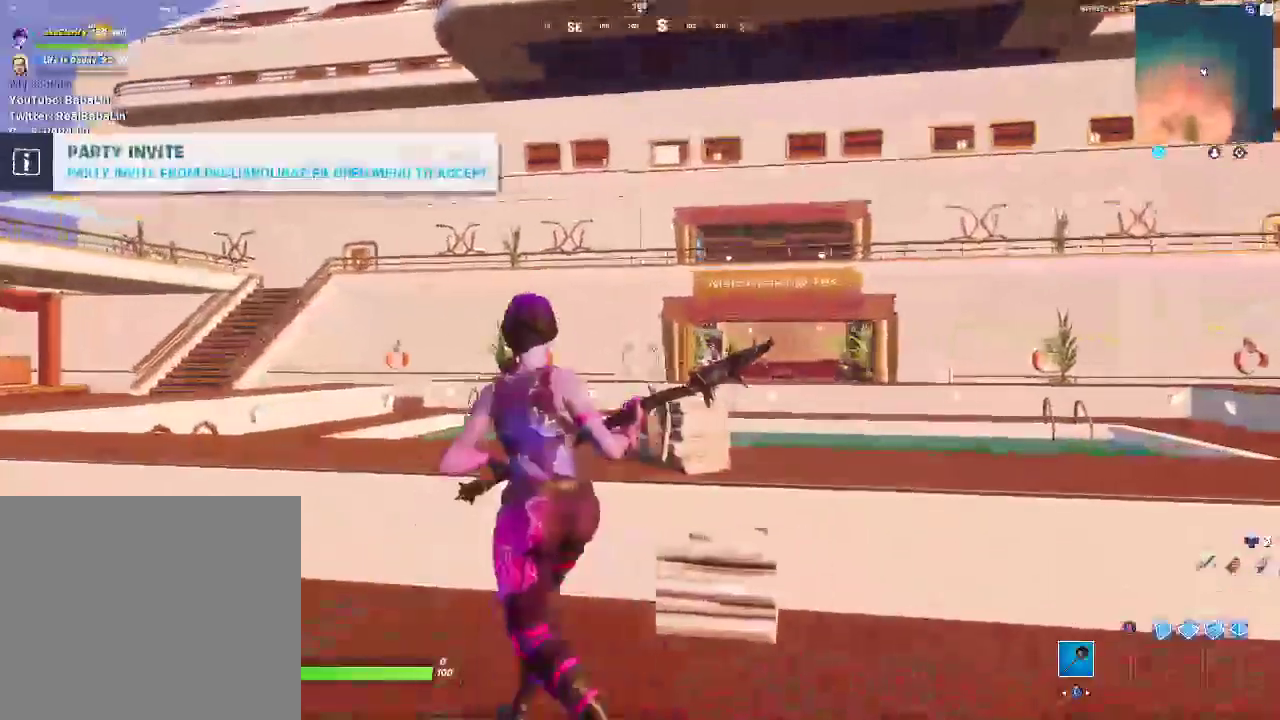
{"buttons": [], "left_stick": "left", "right_stick": "center"}
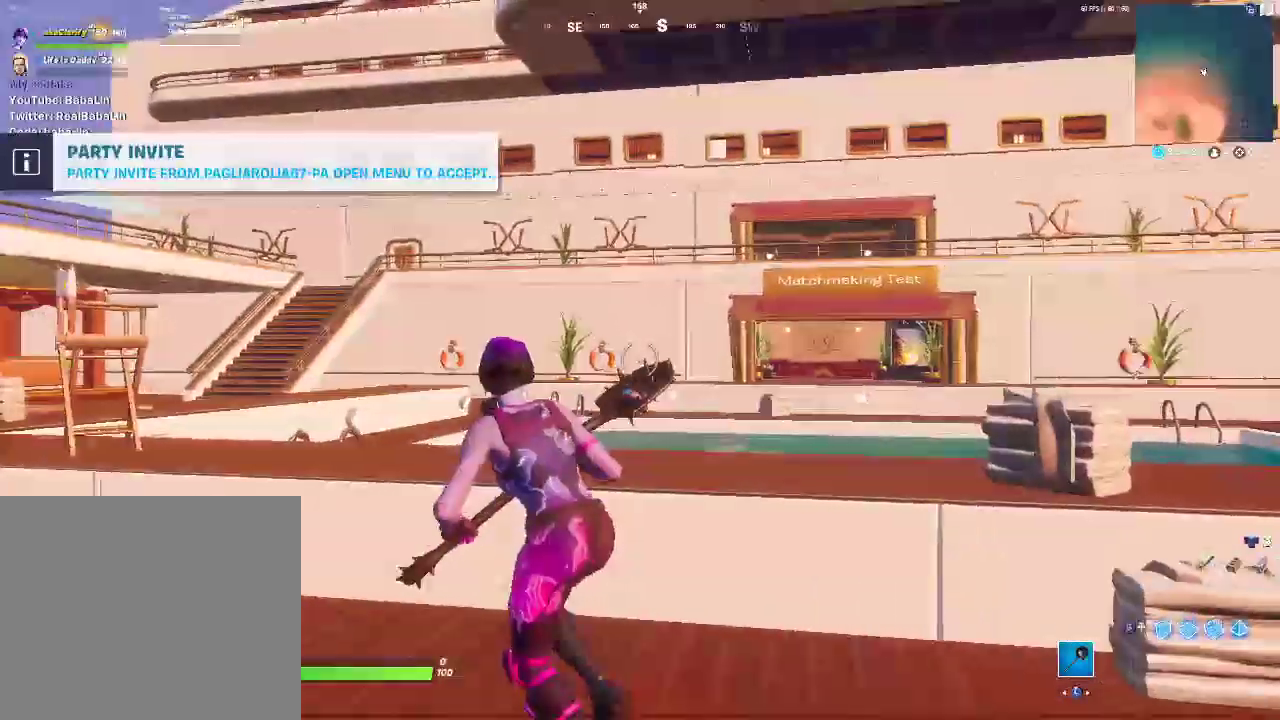
{"buttons": [], "left_stick": "left", "right_stick": "center"}
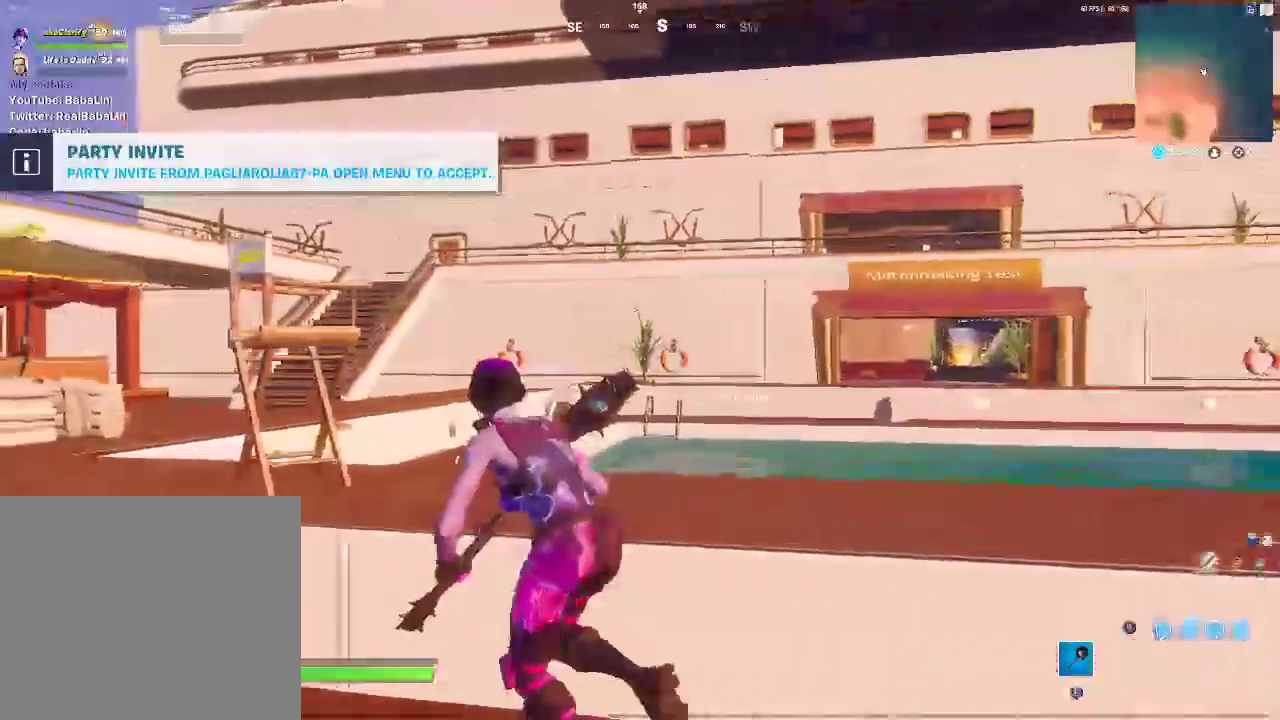
{"buttons": [], "left_stick": "down", "right_stick": "center", "events": [[233, "left_stick", "down-left"], [500, "left_stick", "down"]]}
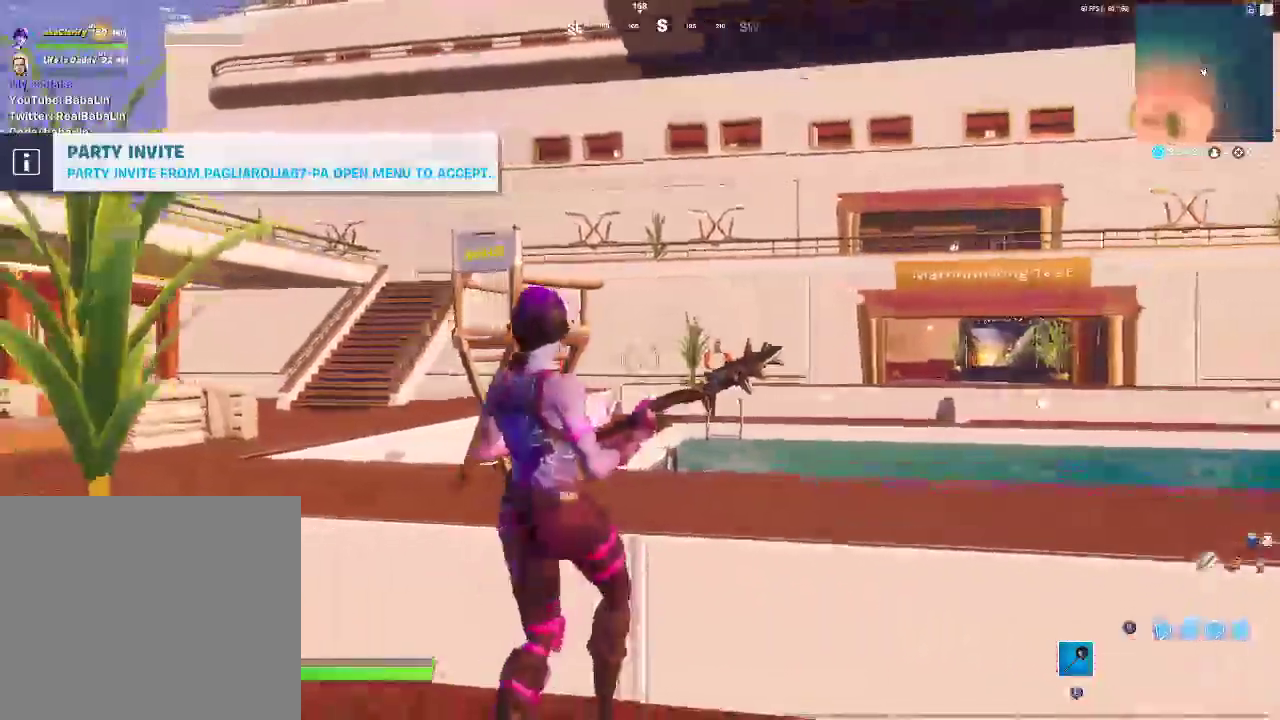
{"buttons": [], "left_stick": "right", "right_stick": "down-left"}